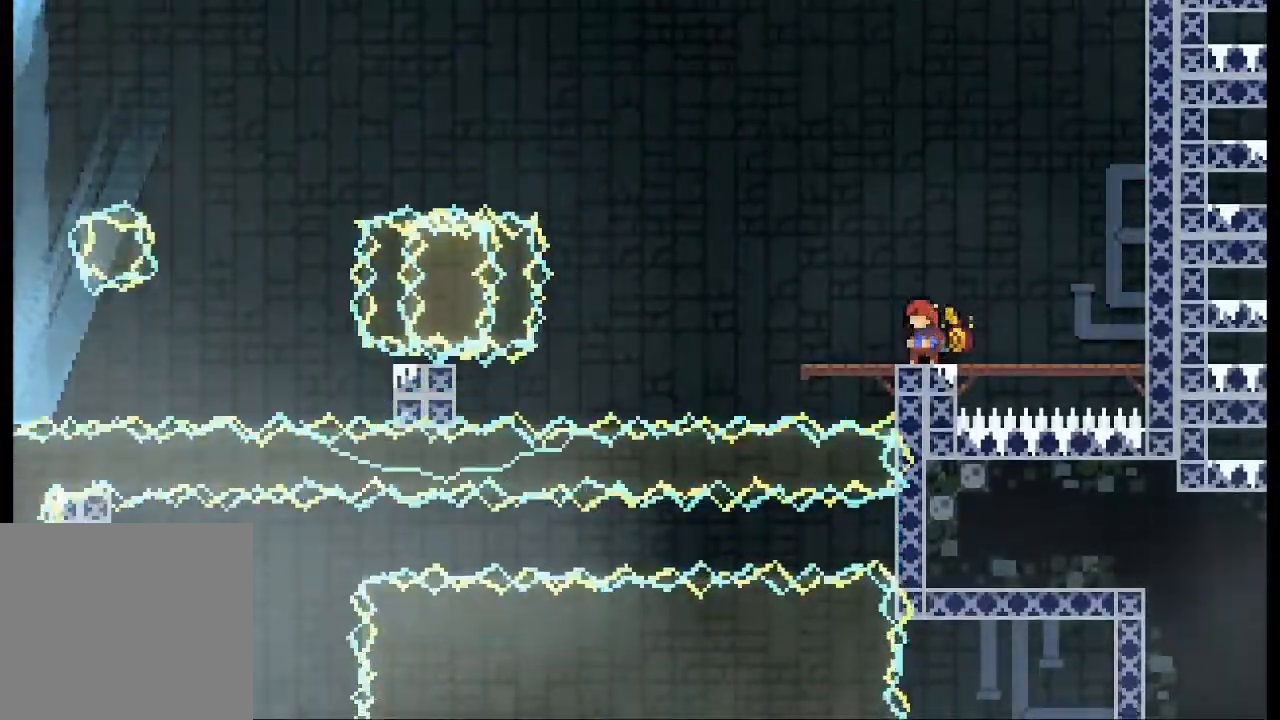
Gameplay with a controller (Xbox layout); each line is a JSON object with the inputs held at the frame after it. "events" lists button and stick changes between this image and that frame as [ms after this image, input, new state], when the widget could be followed in between. Not read: L1 L2 right_stick.
{"buttons": [], "left_stick": "left", "events": [[200, "left_stick", "left"], [300, "A", "down"], [333, "R2", "up"], [500, "A", "up"]]}
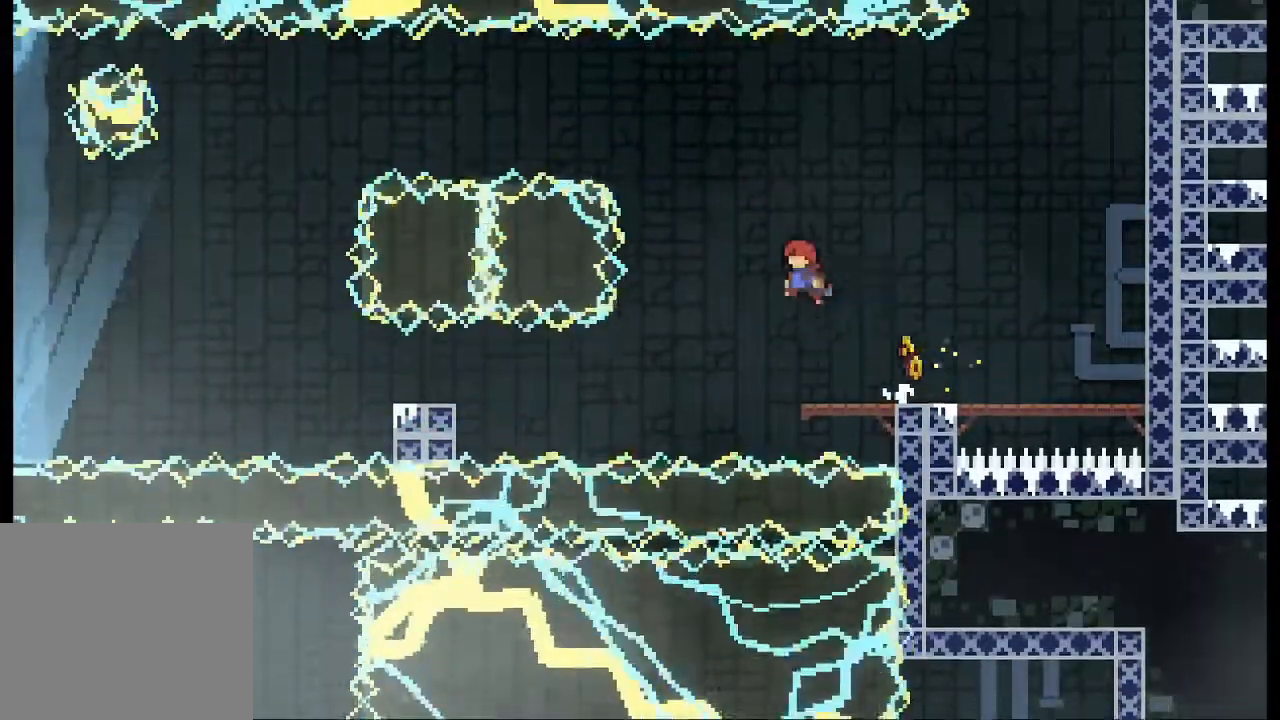
{"buttons": ["X"], "left_stick": "left", "events": [[367, "X", "down"]]}
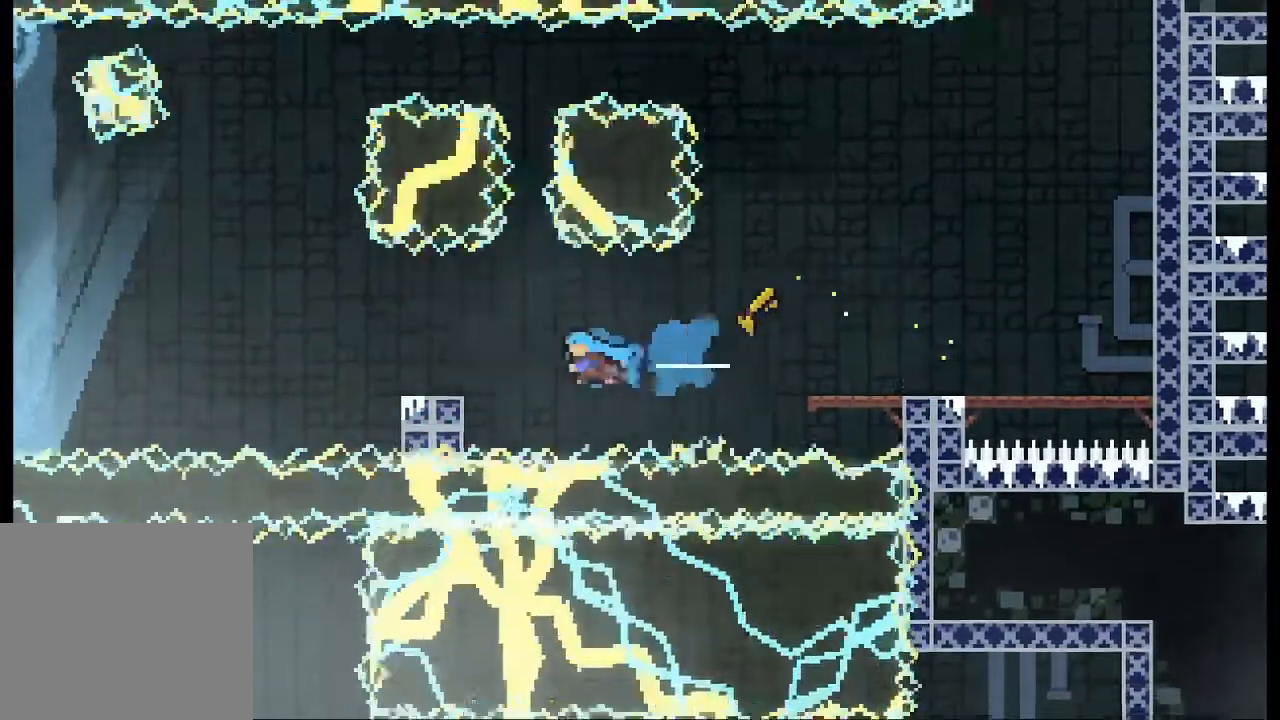
{"buttons": [], "left_stick": "center"}
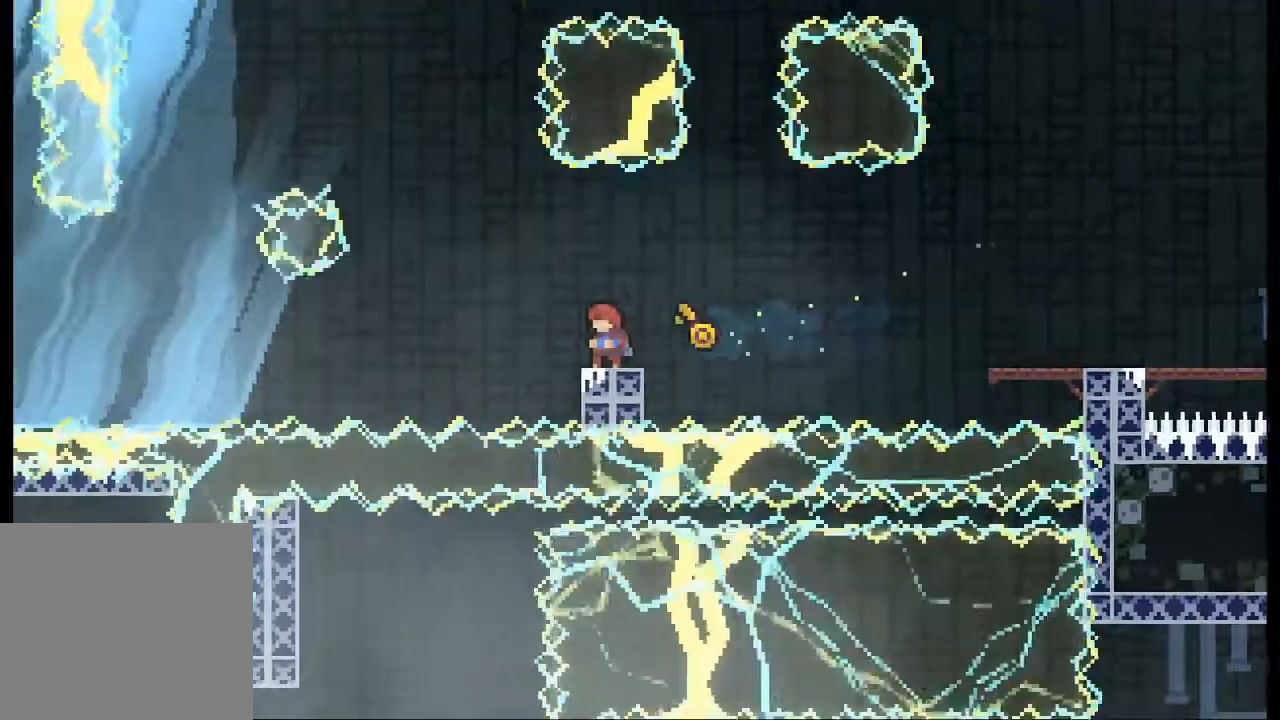
{"buttons": ["A"], "left_stick": "up-left", "events": [[133, "left_stick", "up-left"], [200, "A", "down"]]}